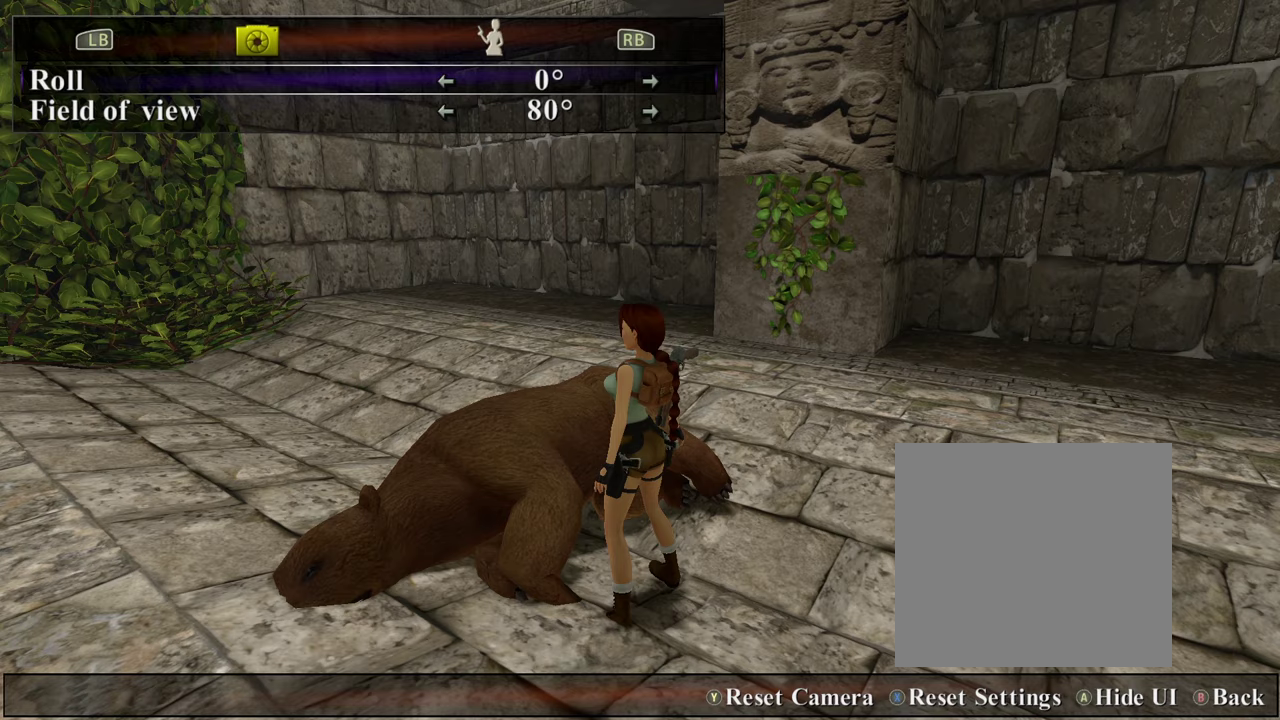
Gameplay with a controller (Xbox layout); each line is a JSON object with the inputs held at the frame after it (dt_ms = milliseconds from this image to that frame). "events" lists button and stick changes between this image and that frame as [ms after this image, input, new state], when the widget could be followed in between. Not read: L3 R3.
{"dt_ms": 500, "buttons": [], "left_stick": "up-left", "right_stick": "center", "events": [[167, "left_stick", "left"], [434, "left_stick", "up-left"]]}
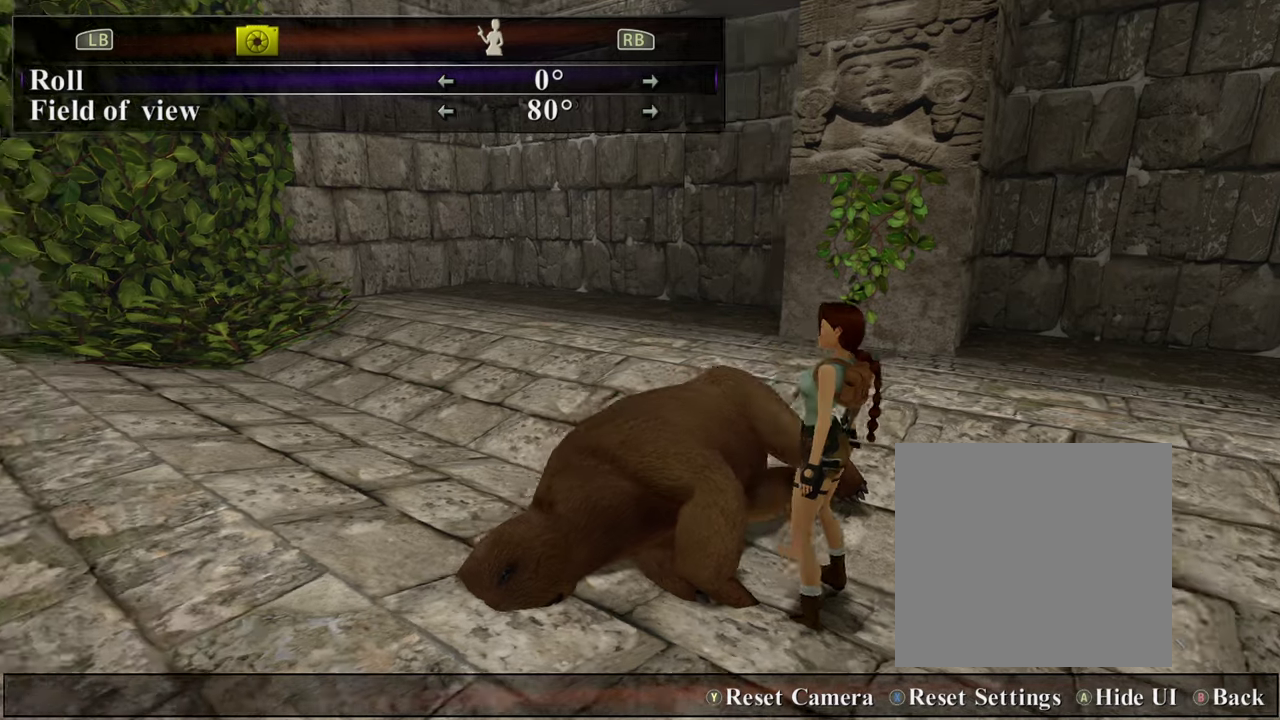
{"dt_ms": 500, "buttons": [], "left_stick": "up-left", "right_stick": "right", "events": [[234, "right_stick", "right"]]}
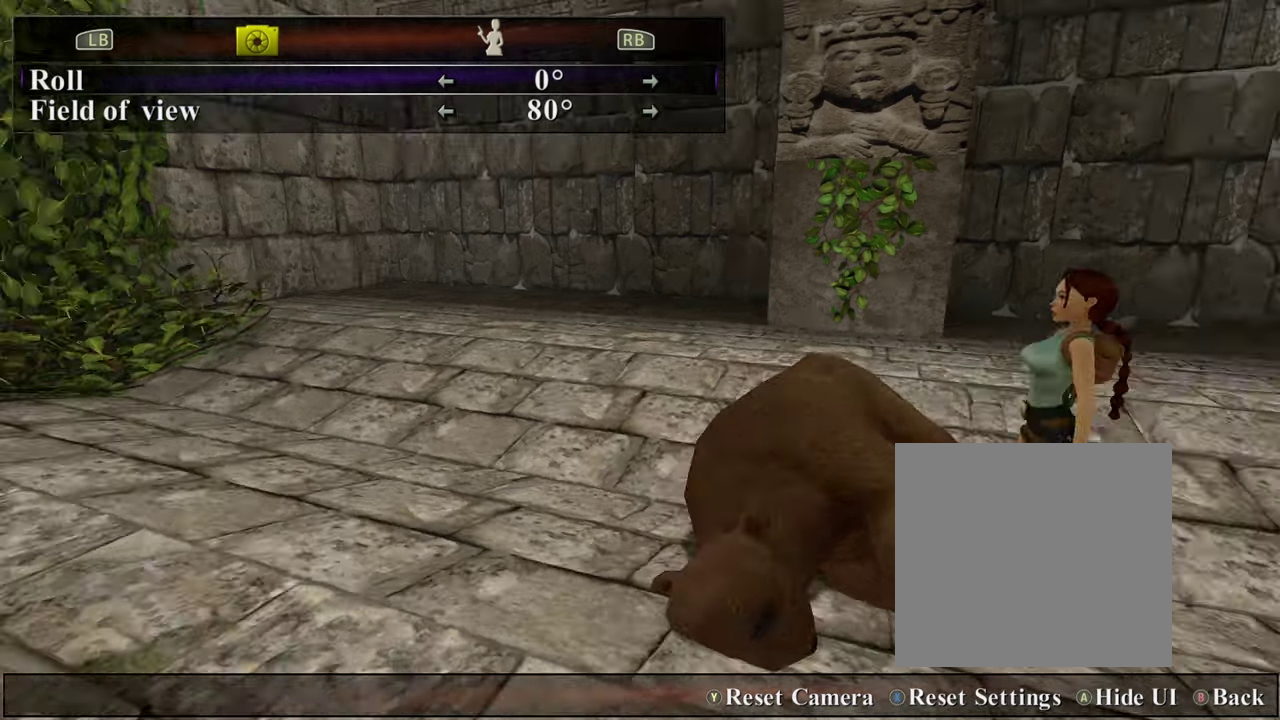
{"dt_ms": 500, "buttons": [], "left_stick": "up-left", "right_stick": "right", "events": []}
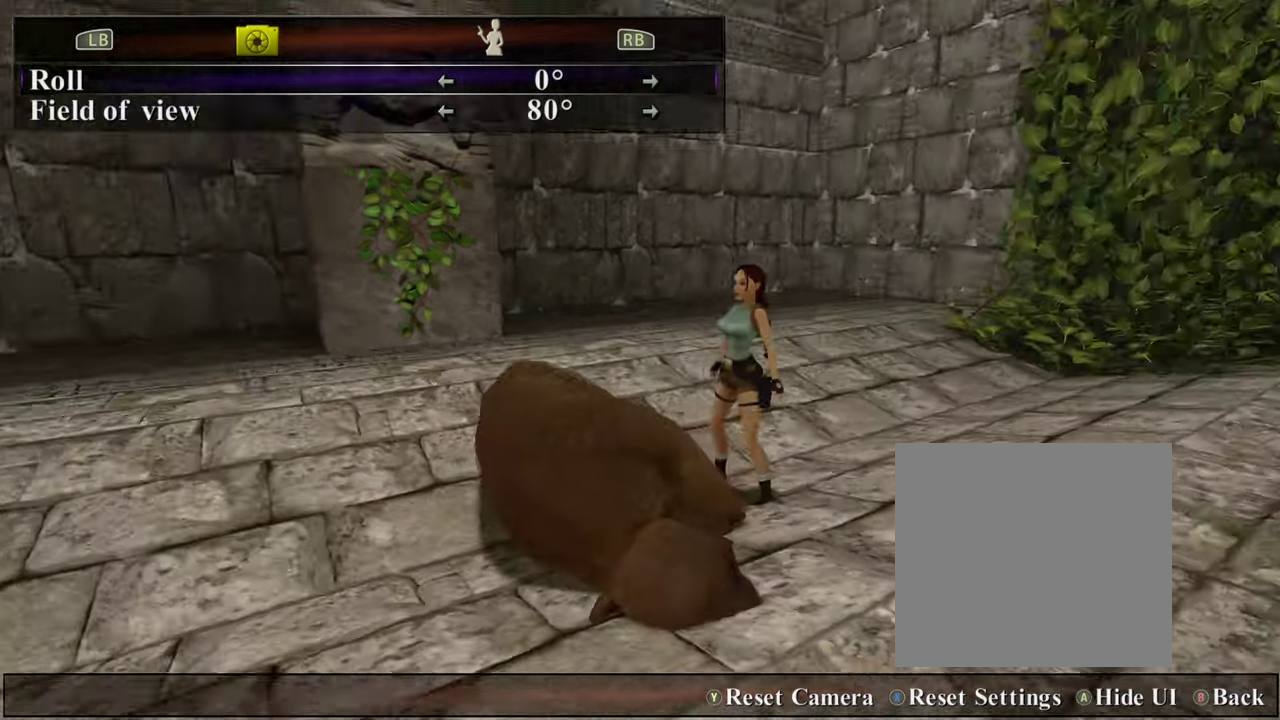
{"dt_ms": 500, "buttons": [], "left_stick": "left", "right_stick": "right", "events": [[100, "right_stick", "up-right"], [234, "right_stick", "center"], [334, "left_stick", "left"], [500, "right_stick", "right"]]}
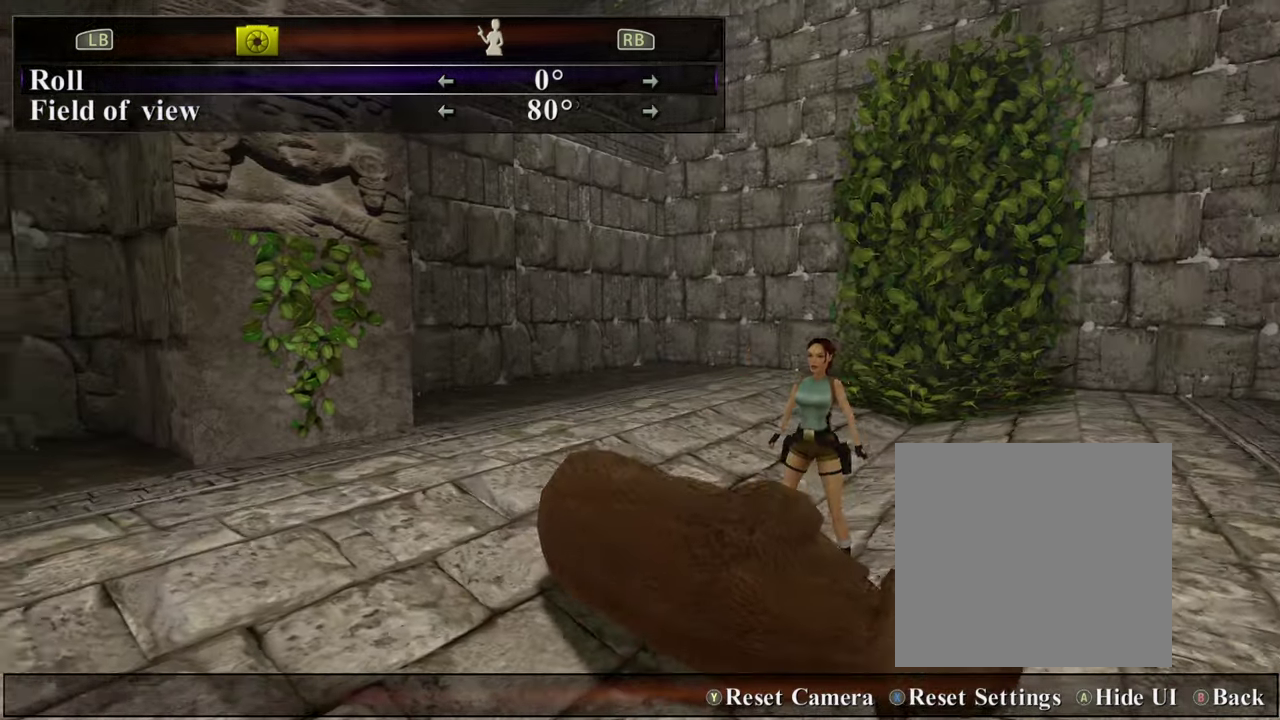
{"dt_ms": 700, "buttons": [], "left_stick": "center", "right_stick": "center", "events": [[200, "left_stick", "center"], [234, "right_stick", "center"], [400, "left_stick", "up"], [634, "left_stick", "center"]]}
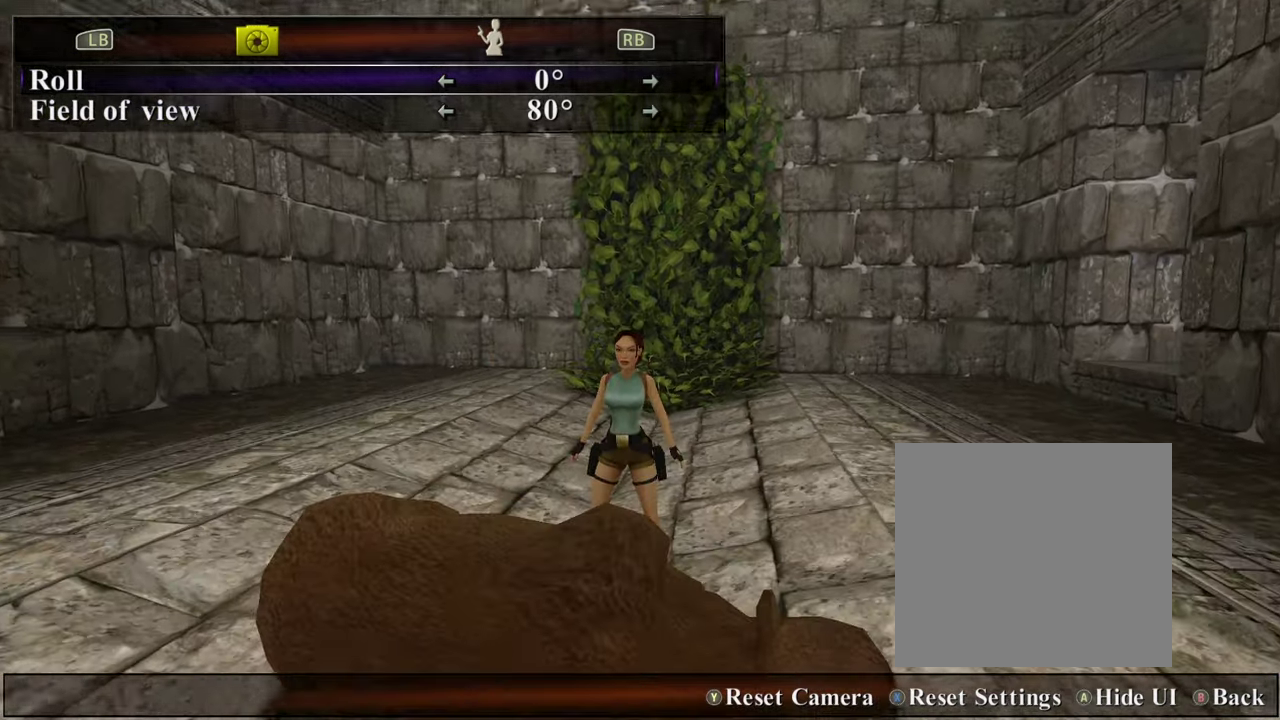
{"dt_ms": 300, "buttons": [], "left_stick": "center", "right_stick": "center", "events": [[100, "right_stick", "down"], [200, "right_stick", "center"]]}
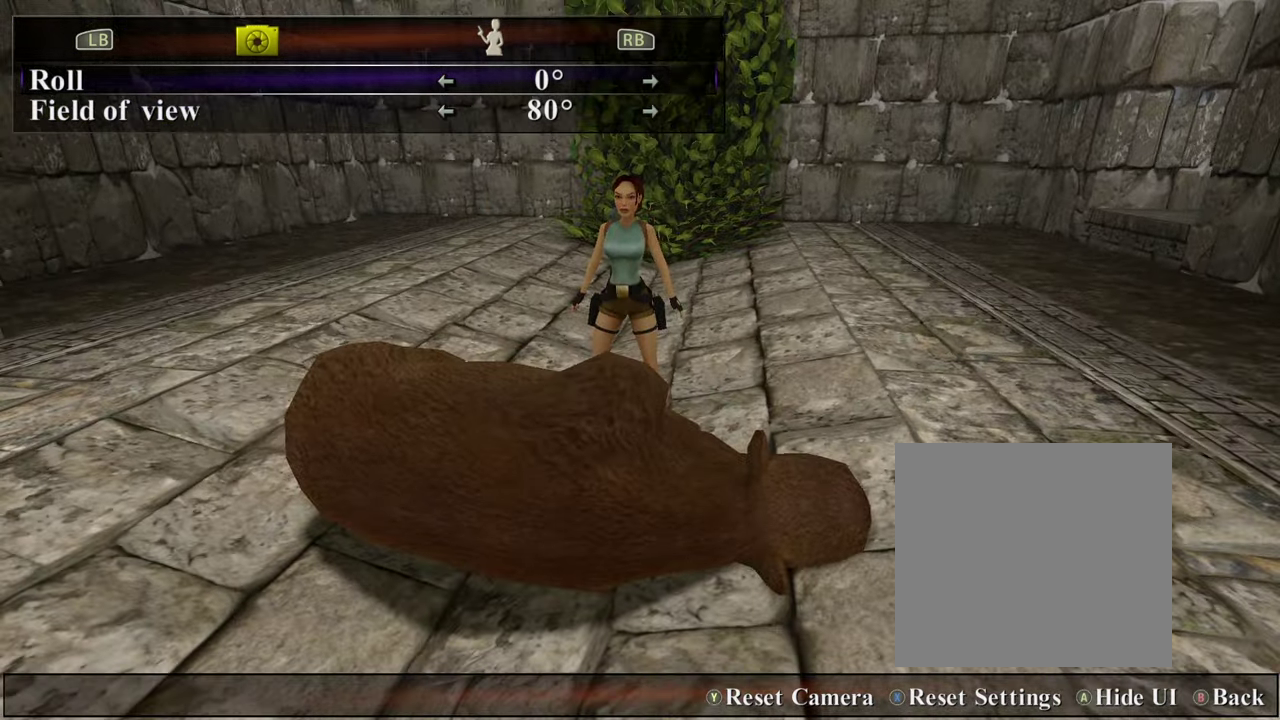
{"dt_ms": 500, "buttons": [], "left_stick": "center", "right_stick": "center", "events": [[300, "right_stick", "up"], [367, "right_stick", "center"]]}
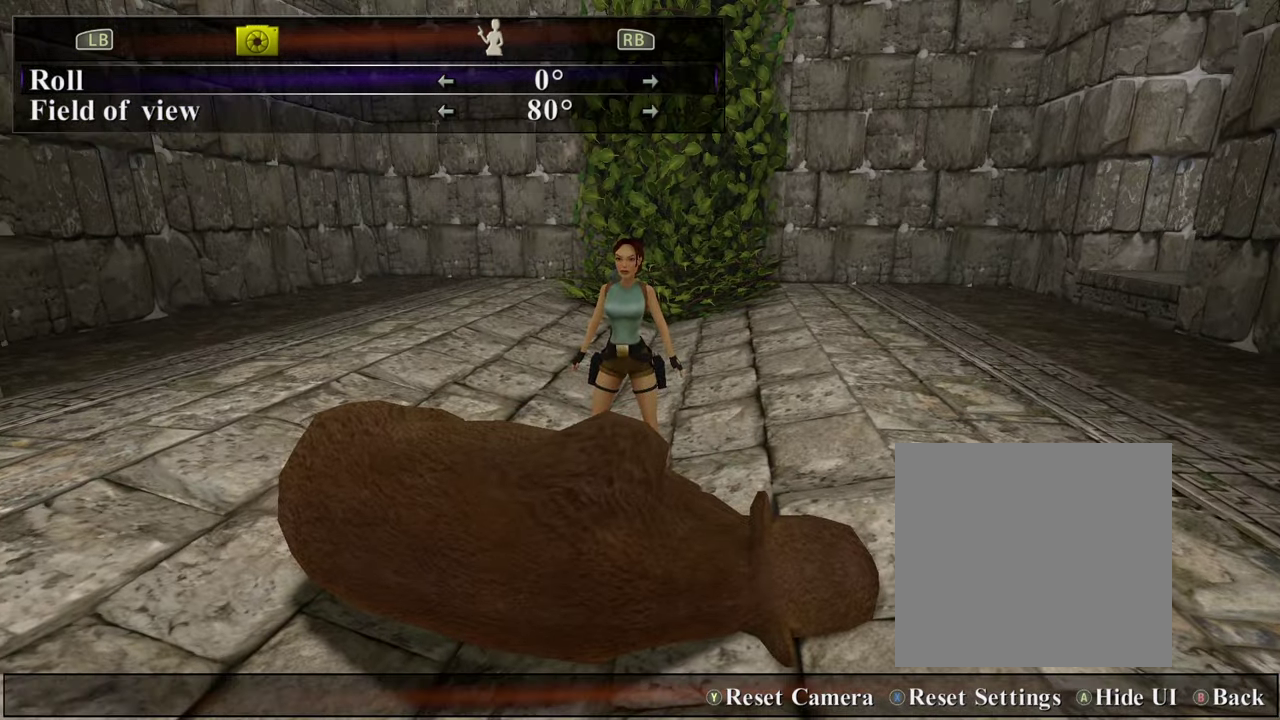
{"dt_ms": 500, "buttons": [], "left_stick": "center", "right_stick": "center", "events": []}
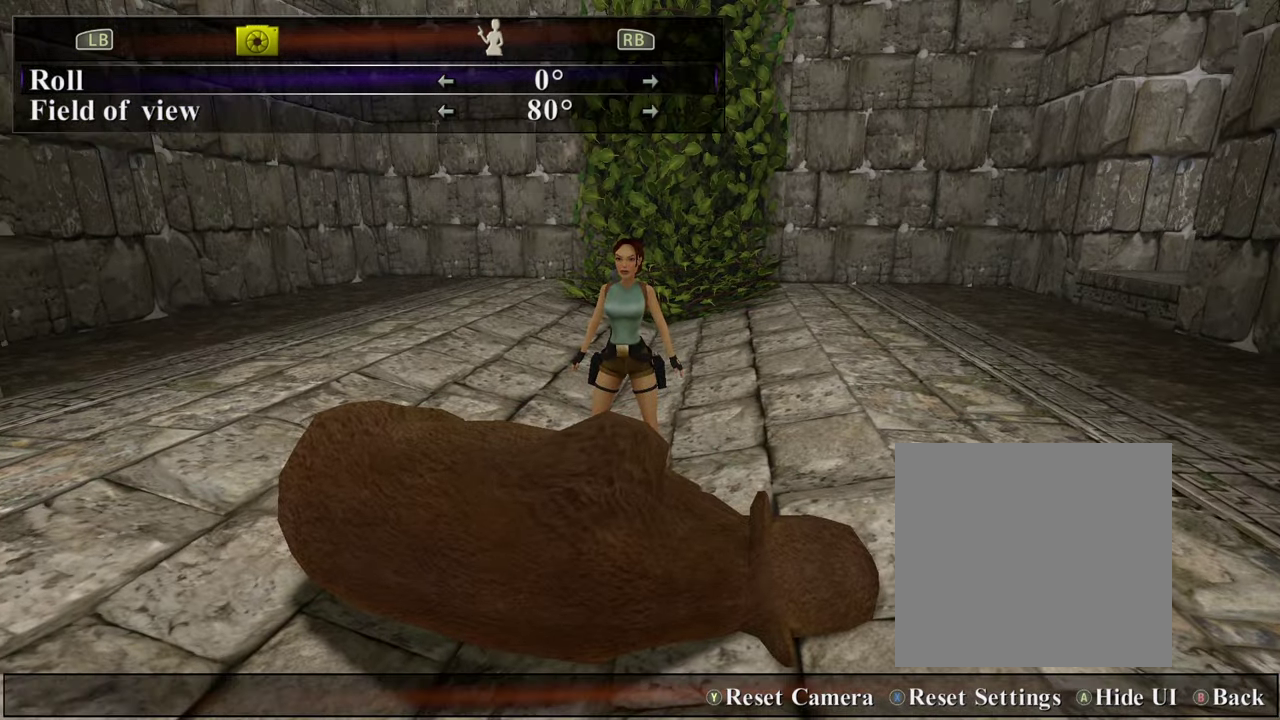
{"dt_ms": 300, "buttons": ["DPAD_RIGHT"], "left_stick": "center", "right_stick": "center", "events": [[234, "DPAD_RIGHT", "down"]]}
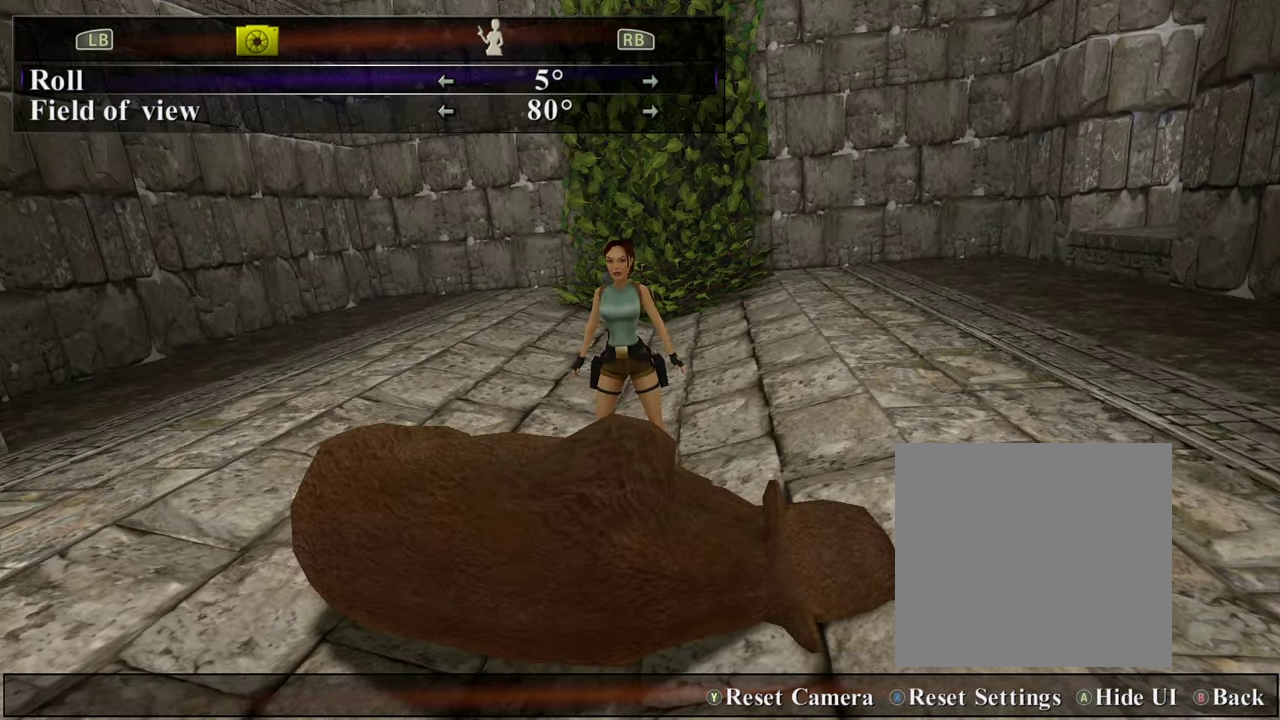
{"dt_ms": 700, "buttons": [], "left_stick": "center", "right_stick": "center", "events": [[67, "DPAD_RIGHT", "up"], [300, "DPAD_RIGHT", "down"], [434, "DPAD_RIGHT", "up"]]}
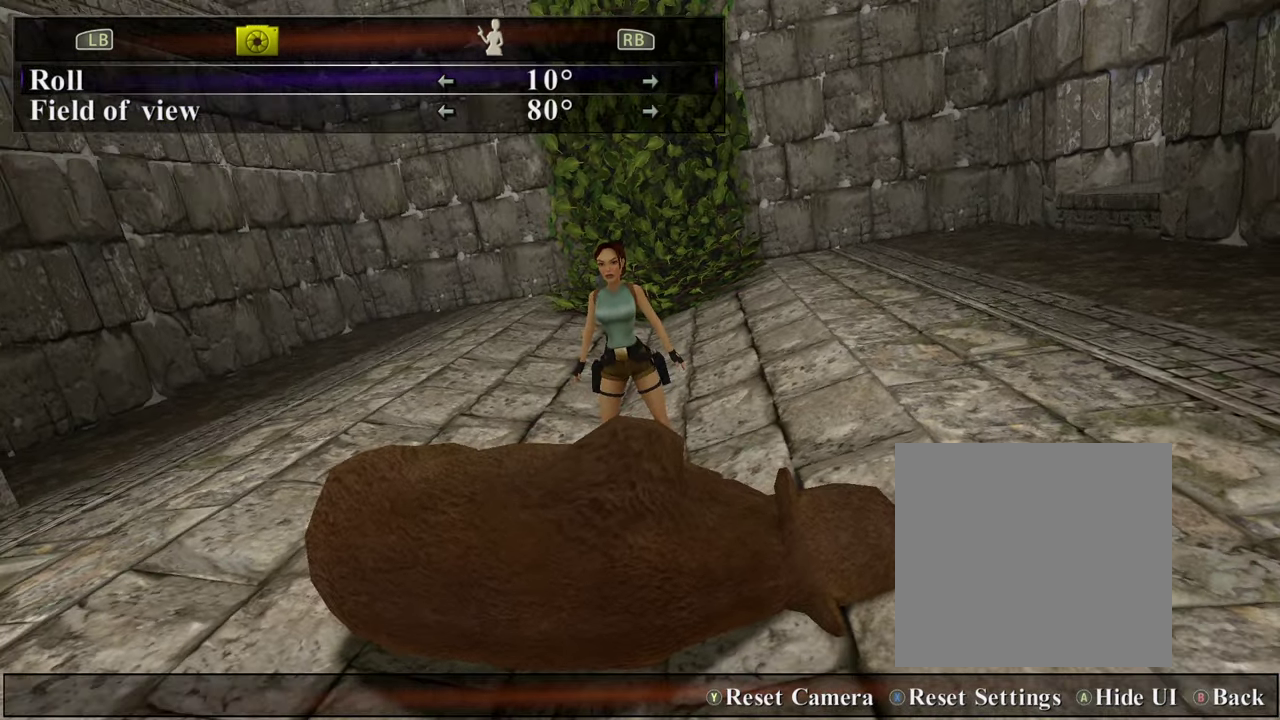
{"dt_ms": 500, "buttons": [], "left_stick": "center", "right_stick": "center", "events": []}
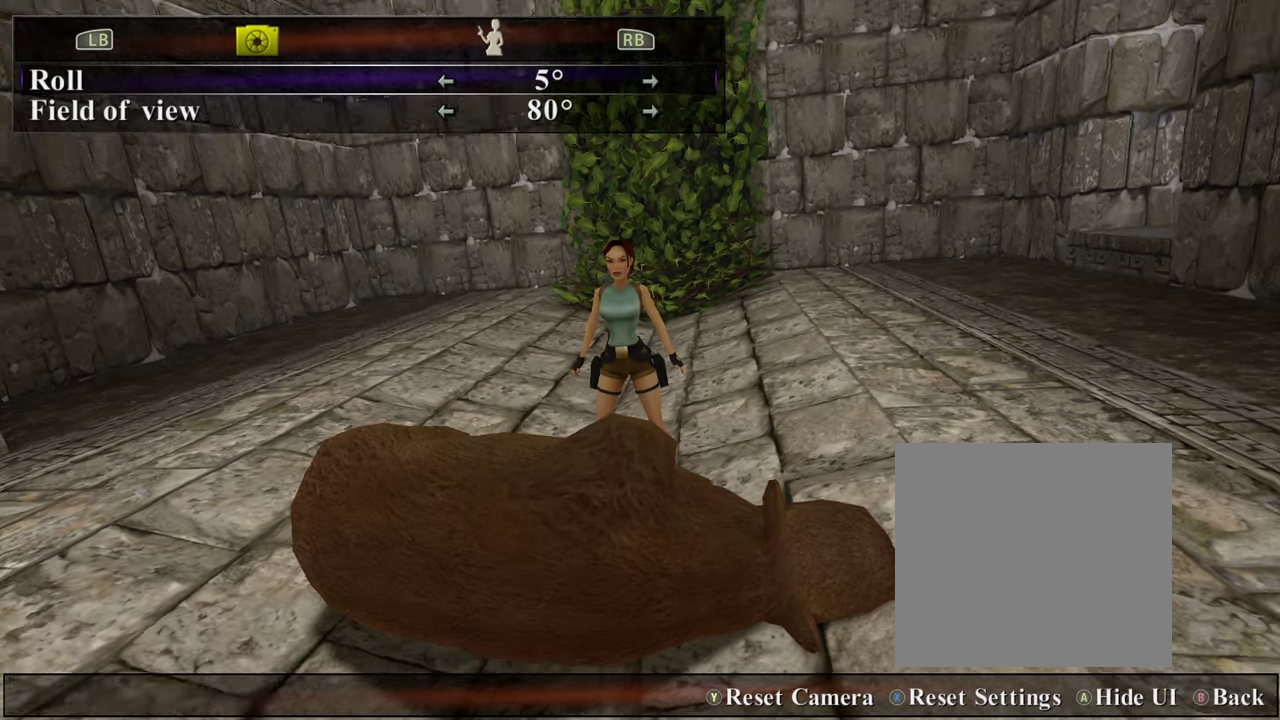
{"dt_ms": 500, "buttons": ["DPAD_LEFT"], "left_stick": "center", "right_stick": "center", "events": [[467, "DPAD_LEFT", "down"]]}
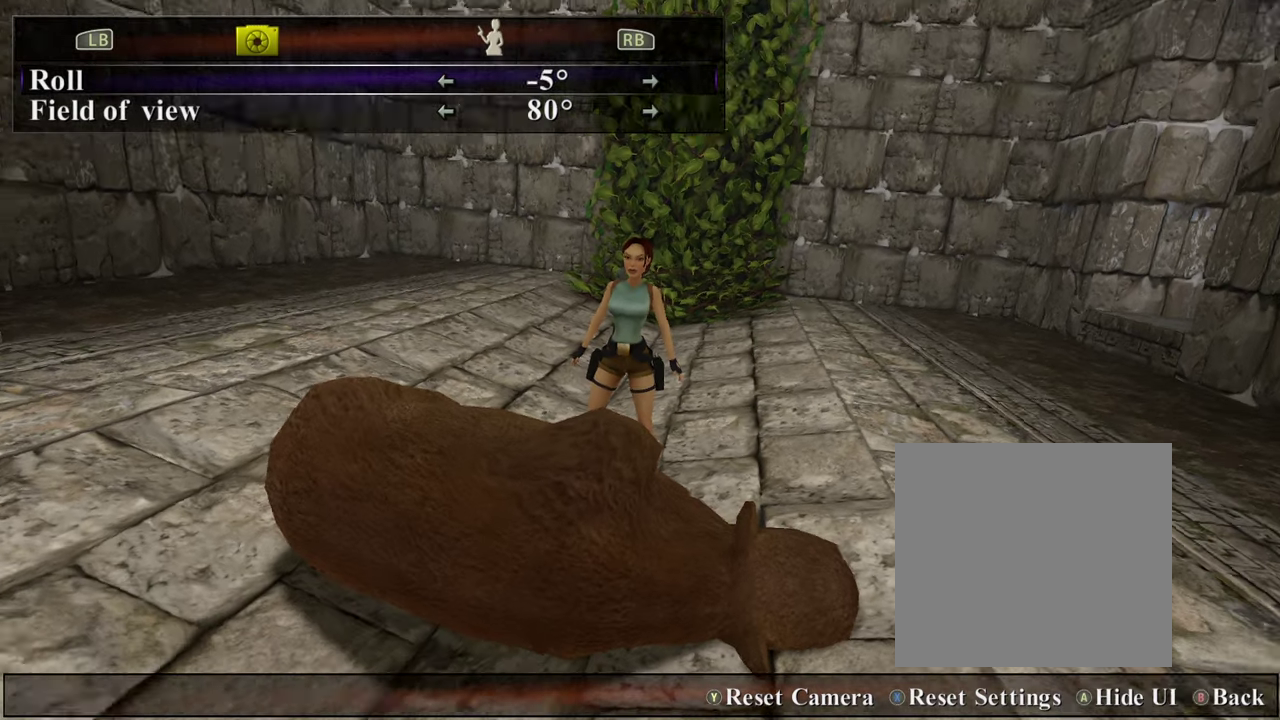
{"dt_ms": 300, "buttons": [], "left_stick": "center", "right_stick": "center", "events": [[100, "DPAD_LEFT", "up"]]}
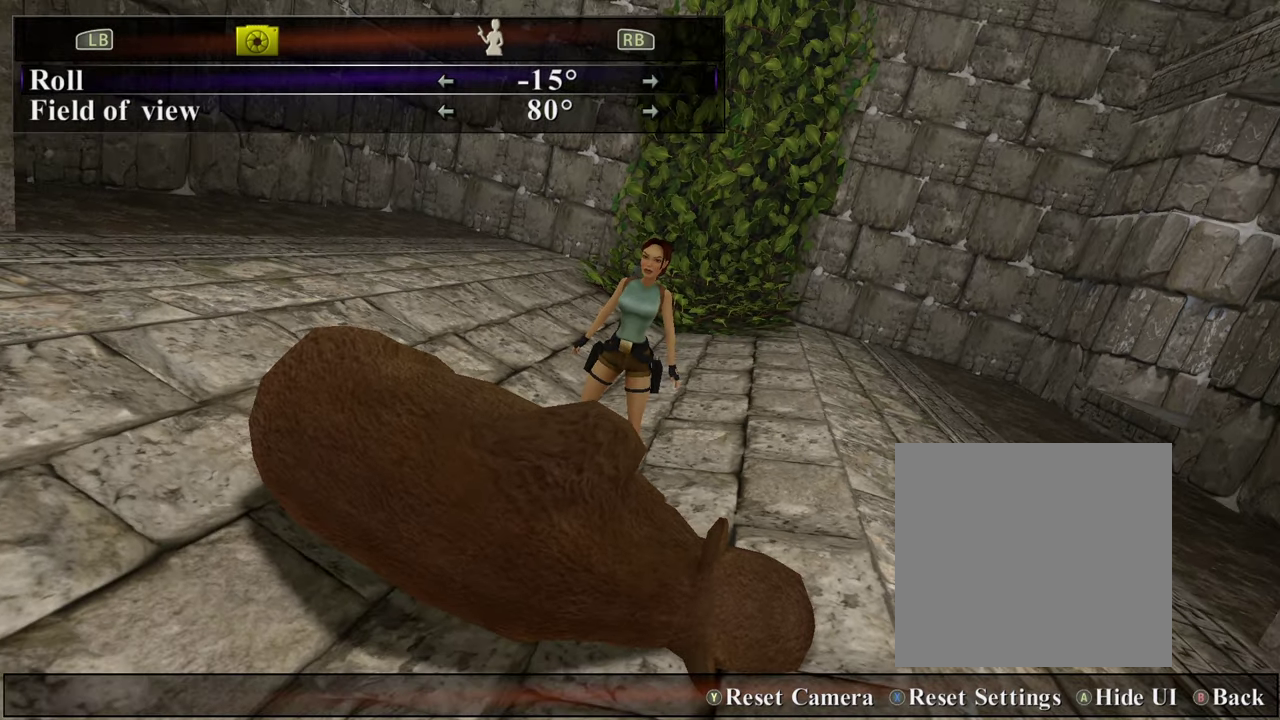
{"dt_ms": 700, "buttons": [], "left_stick": "center", "right_stick": "center", "events": [[467, "DPAD_RIGHT", "down"], [600, "DPAD_RIGHT", "up"]]}
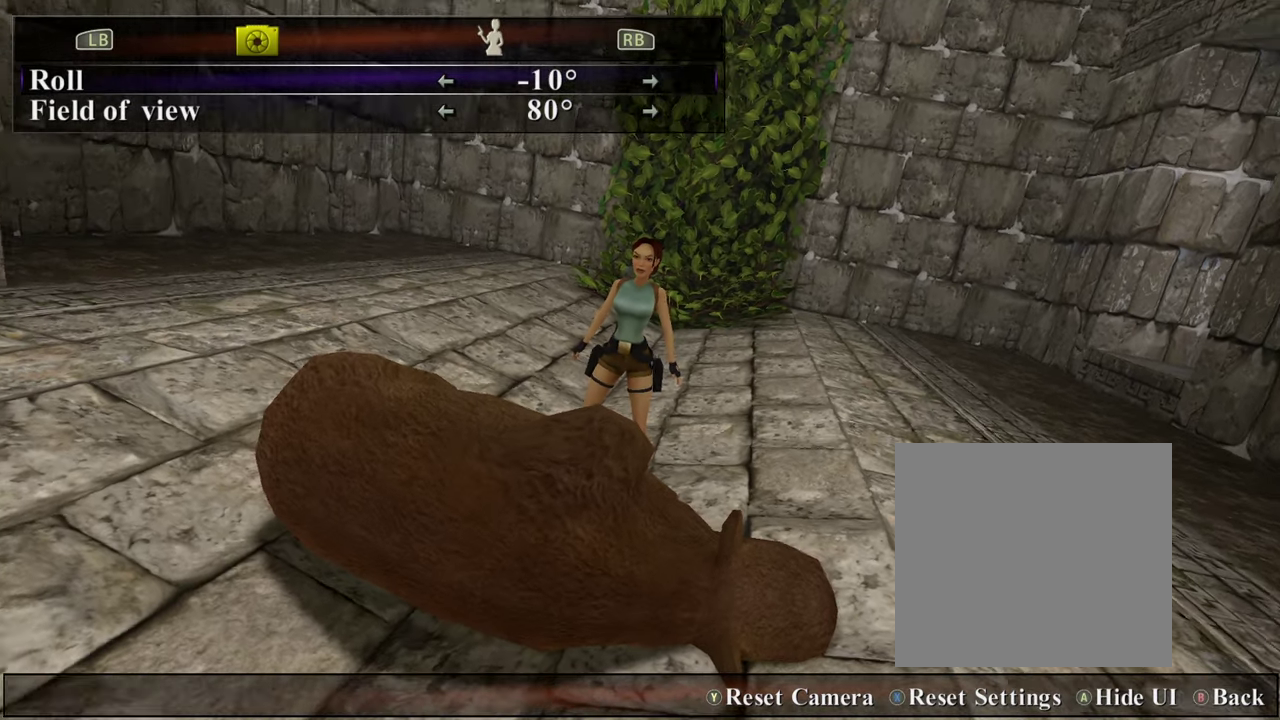
{"dt_ms": 500, "buttons": [], "left_stick": "center", "right_stick": "center", "events": [[100, "DPAD_RIGHT", "down"], [200, "DPAD_RIGHT", "up"]]}
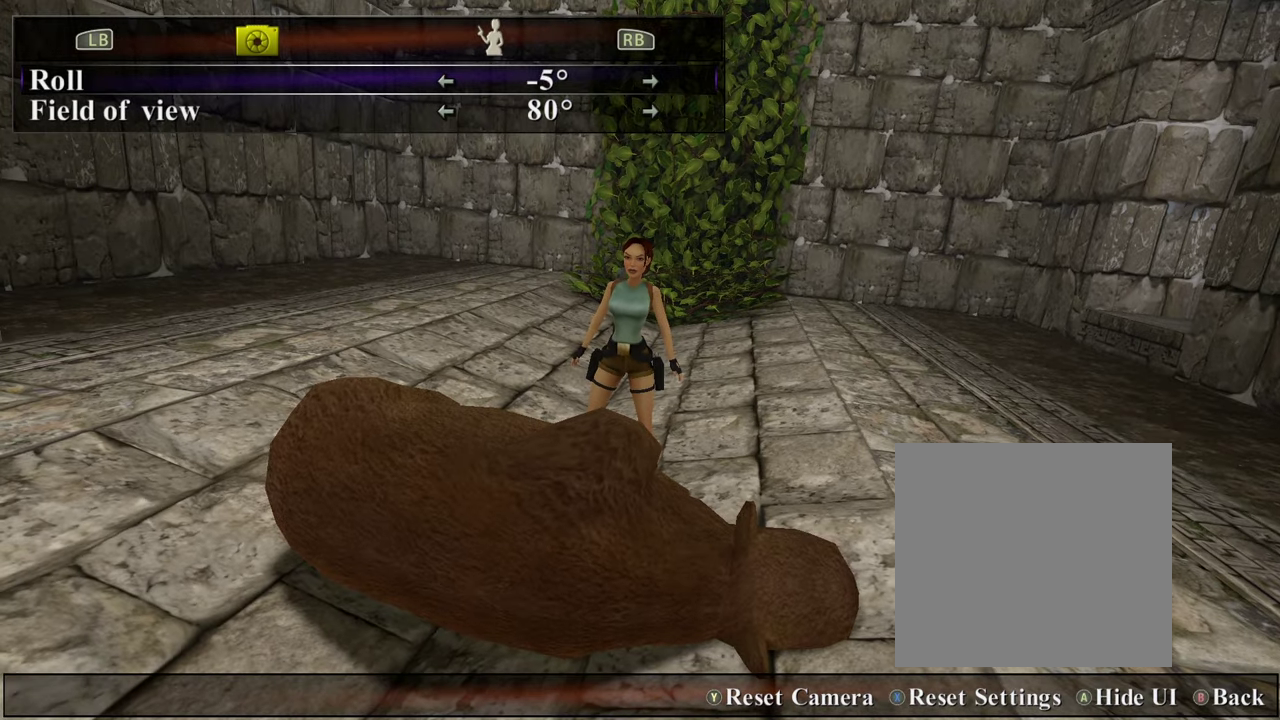
{"dt_ms": 400, "buttons": [], "left_stick": "center", "right_stick": "center", "events": [[267, "DPAD_RIGHT", "down"], [400, "DPAD_RIGHT", "up"]]}
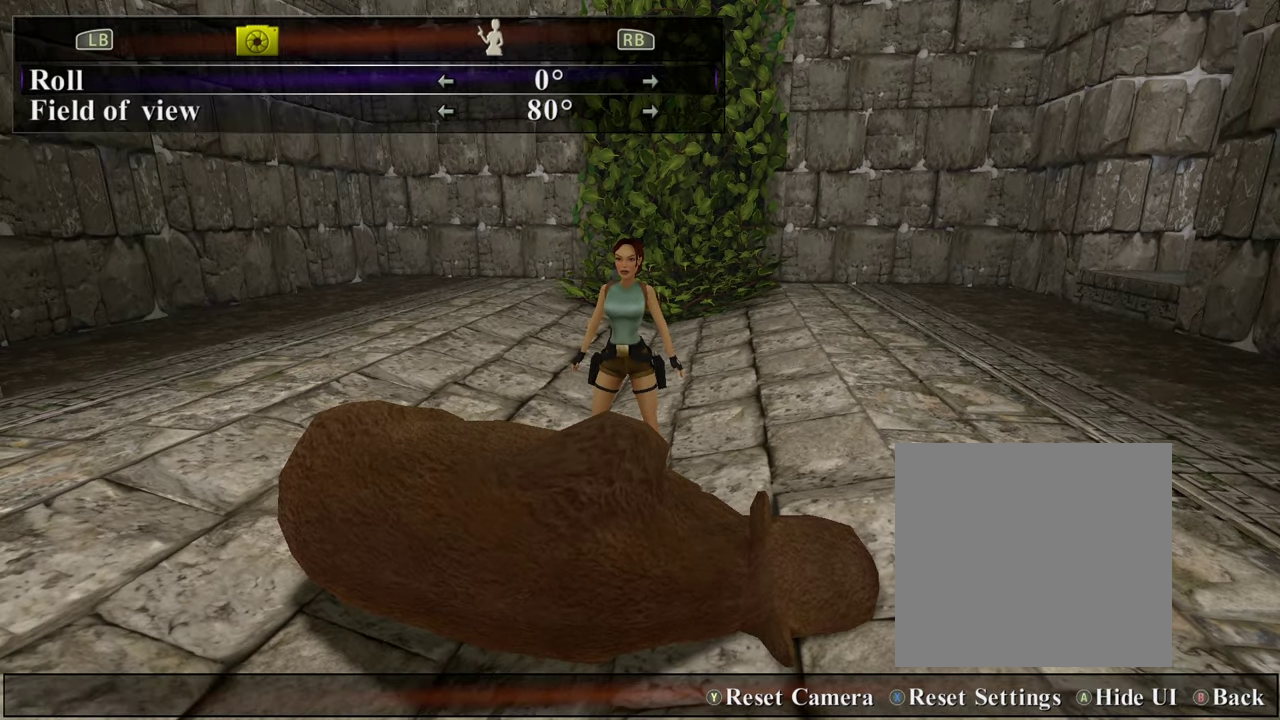
{"dt_ms": 600, "buttons": [], "left_stick": "center", "right_stick": "center", "events": [[334, "DPAD_DOWN", "down"], [500, "DPAD_DOWN", "up"]]}
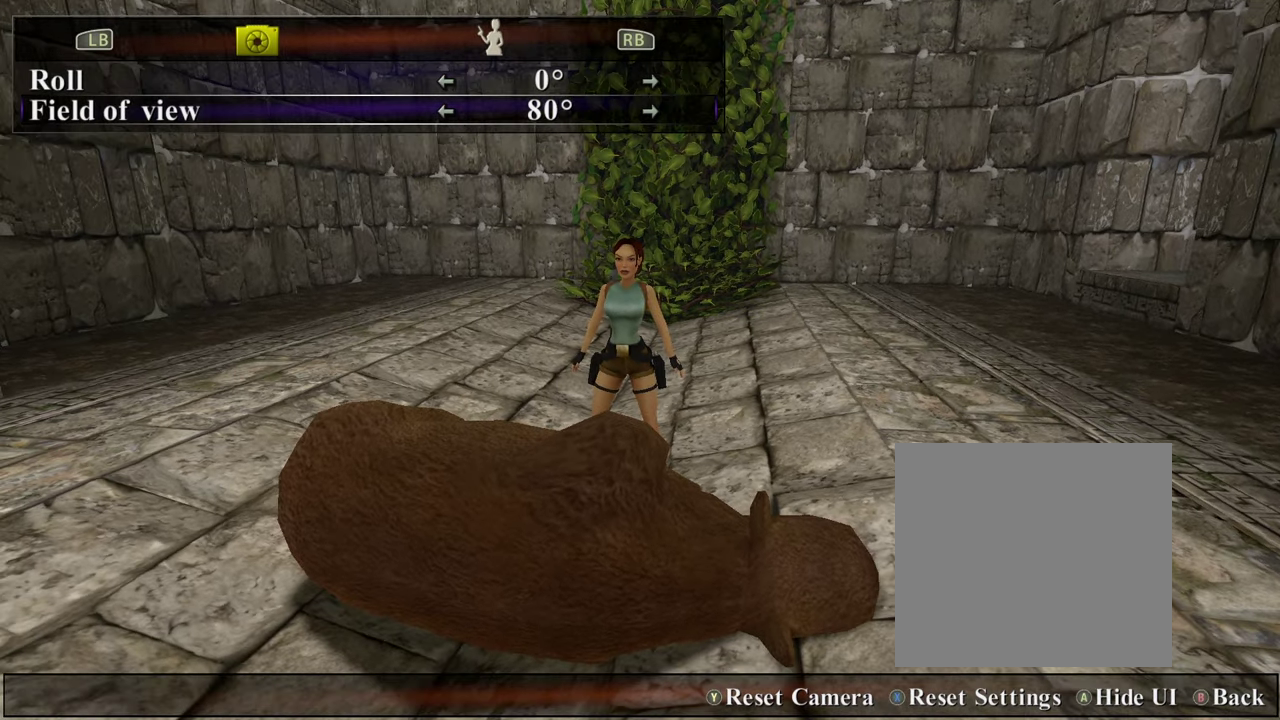
{"dt_ms": 500, "buttons": ["DPAD_RIGHT"], "left_stick": "center", "right_stick": "center", "events": [[267, "DPAD_RIGHT", "down"]]}
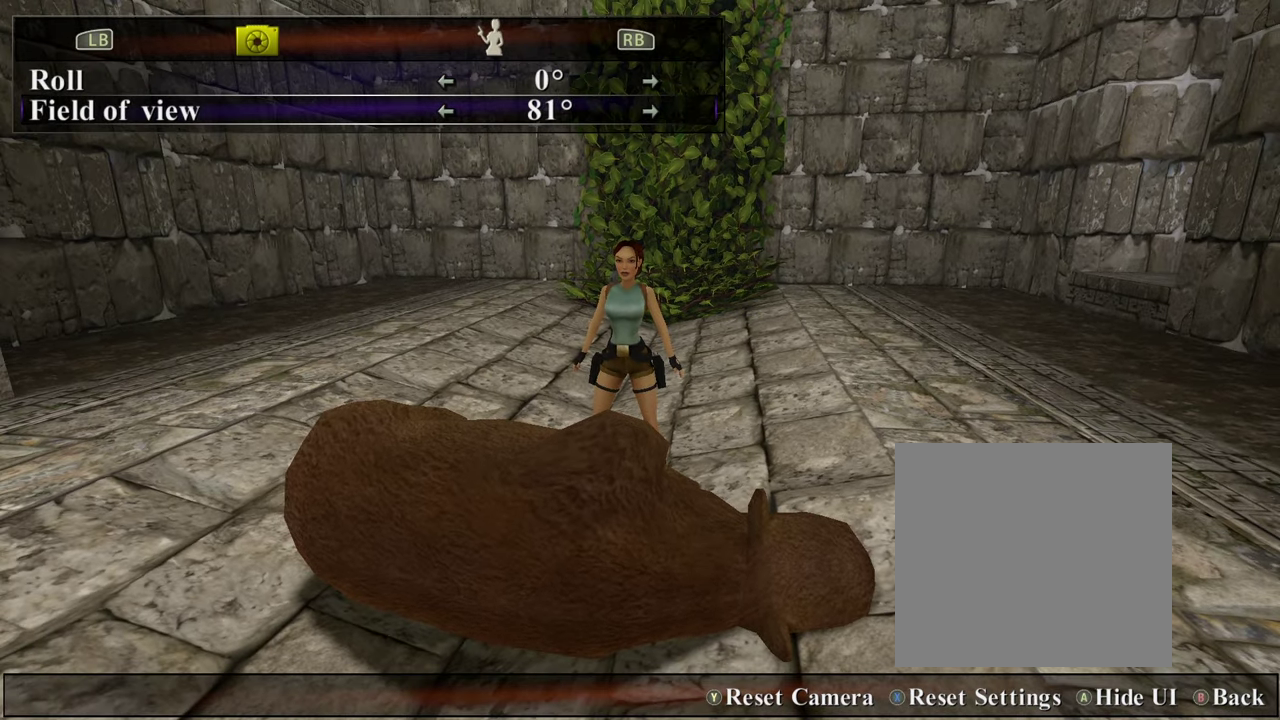
{"dt_ms": 400, "buttons": ["DPAD_RIGHT"], "left_stick": "center", "right_stick": "center", "events": []}
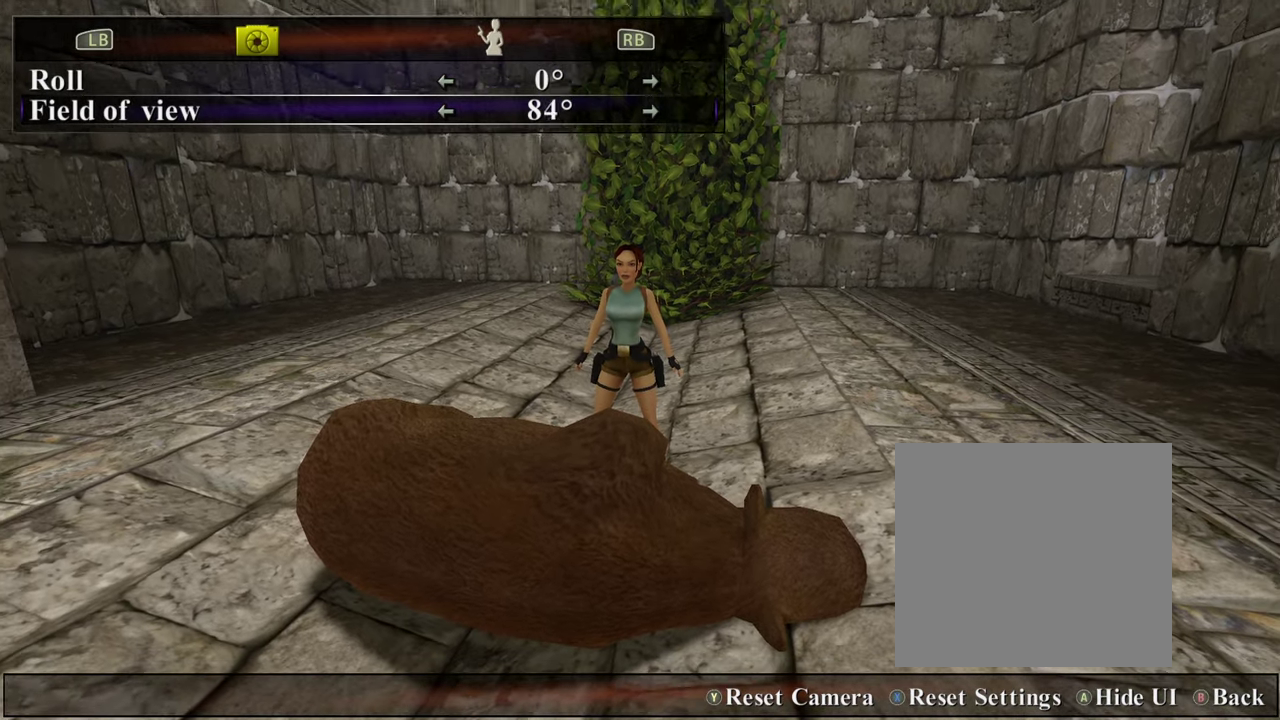
{"dt_ms": 500, "buttons": ["DPAD_RIGHT"], "left_stick": "center", "right_stick": "center", "events": []}
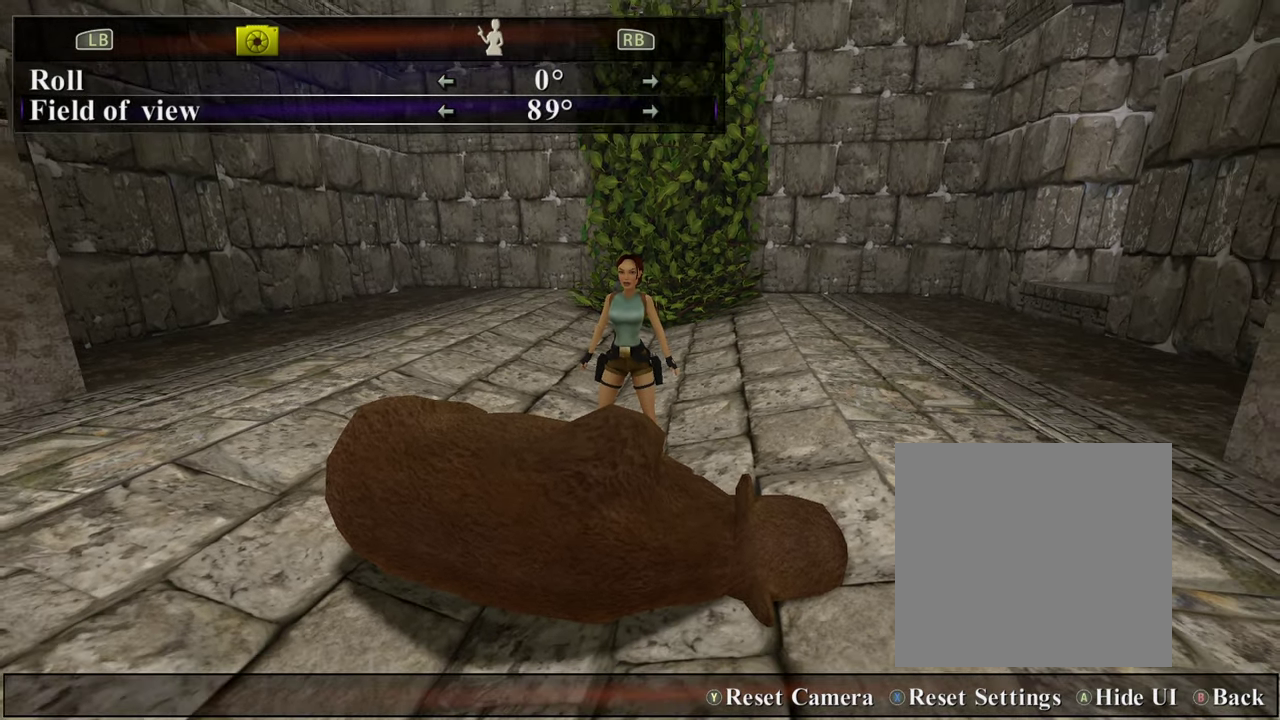
{"dt_ms": 500, "buttons": ["DPAD_RIGHT"], "left_stick": "center", "right_stick": "center", "events": []}
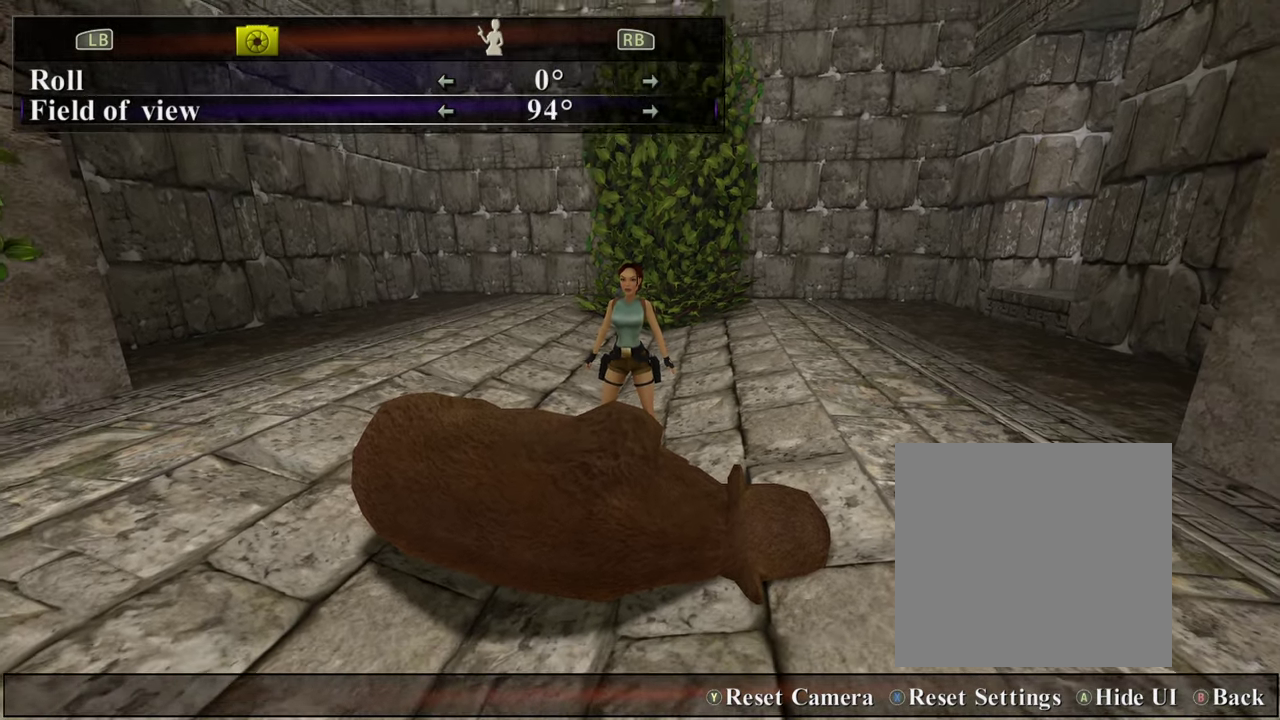
{"dt_ms": 500, "buttons": ["DPAD_RIGHT"], "left_stick": "center", "right_stick": "center", "events": []}
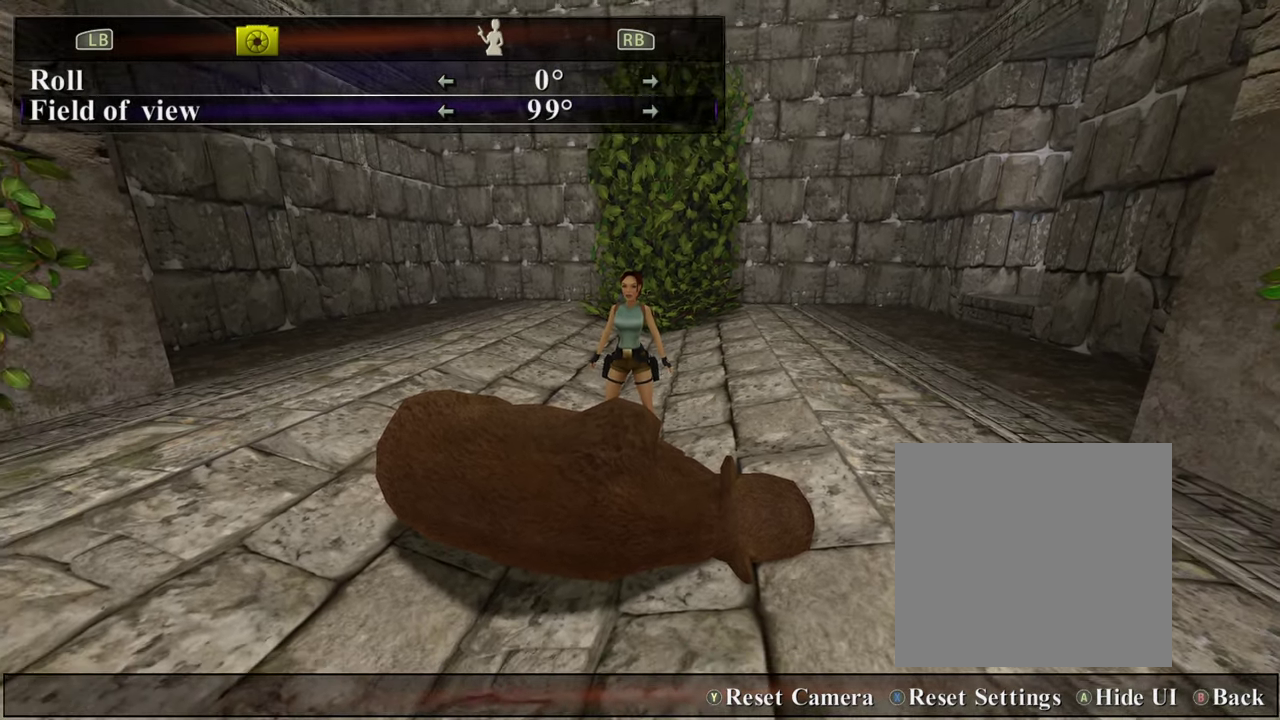
{"dt_ms": 600, "buttons": ["DPAD_RIGHT"], "left_stick": "center", "right_stick": "center", "events": []}
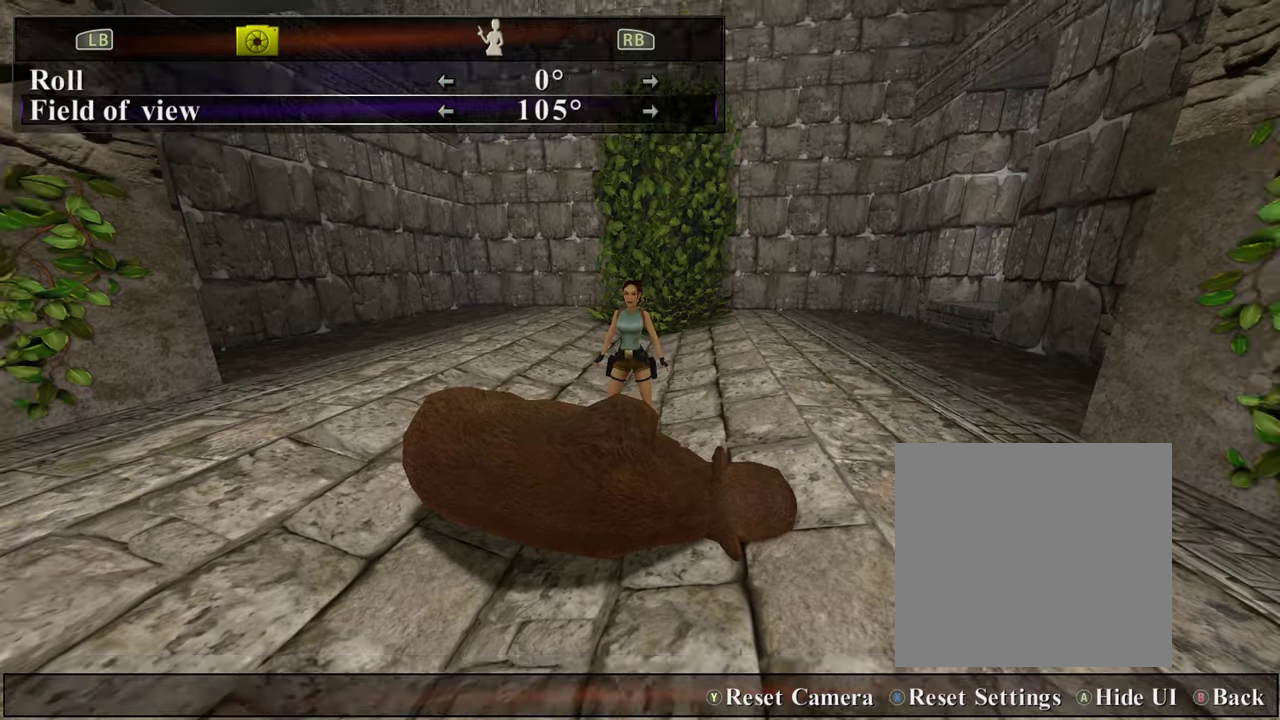
{"dt_ms": 500, "buttons": ["DPAD_RIGHT"], "left_stick": "center", "right_stick": "center", "events": []}
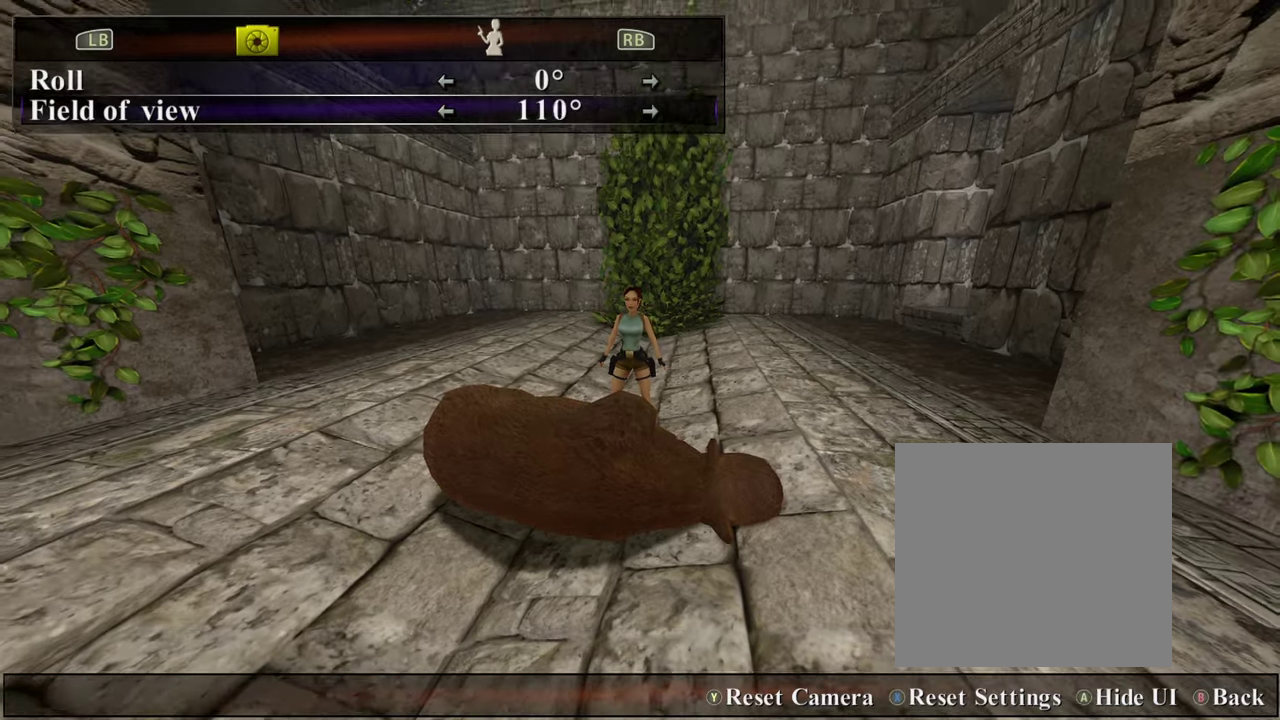
{"dt_ms": 700, "buttons": [], "left_stick": "up", "right_stick": "center", "events": [[267, "DPAD_RIGHT", "up"], [534, "left_stick", "up"]]}
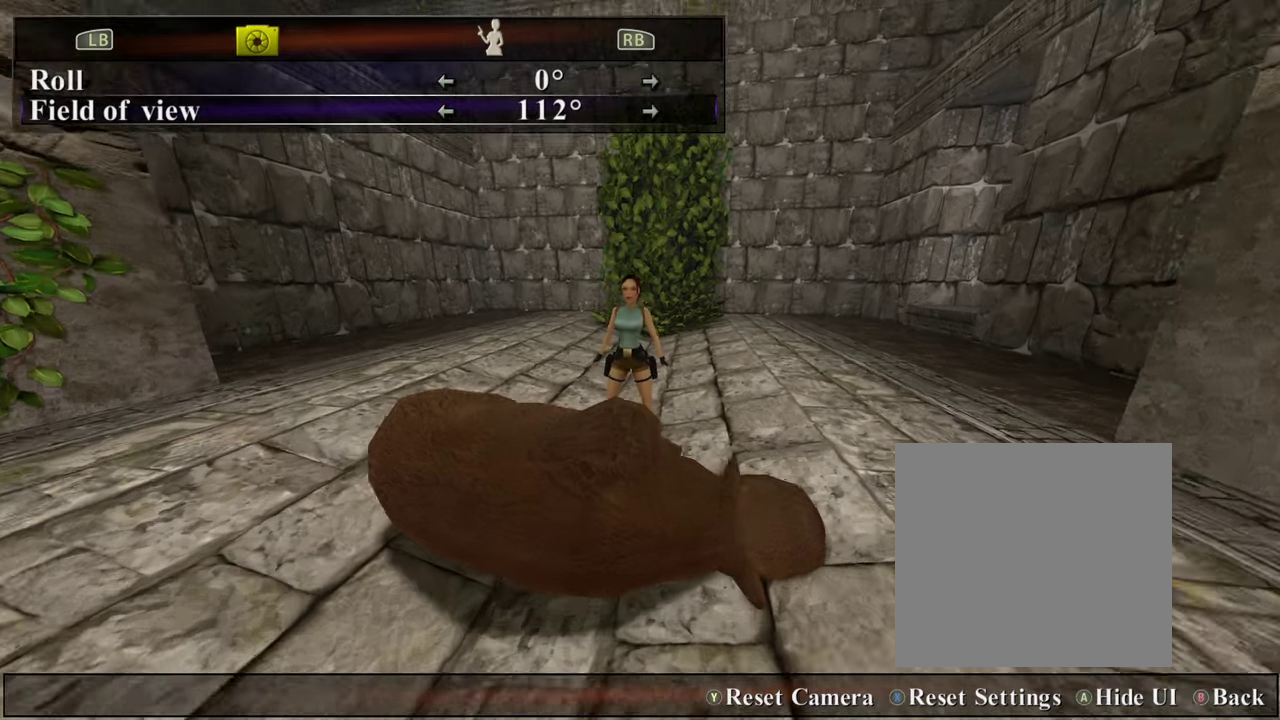
{"dt_ms": 500, "buttons": [], "left_stick": "center", "right_stick": "center", "events": [[400, "left_stick", "center"], [400, "right_stick", "up"], [467, "right_stick", "center"]]}
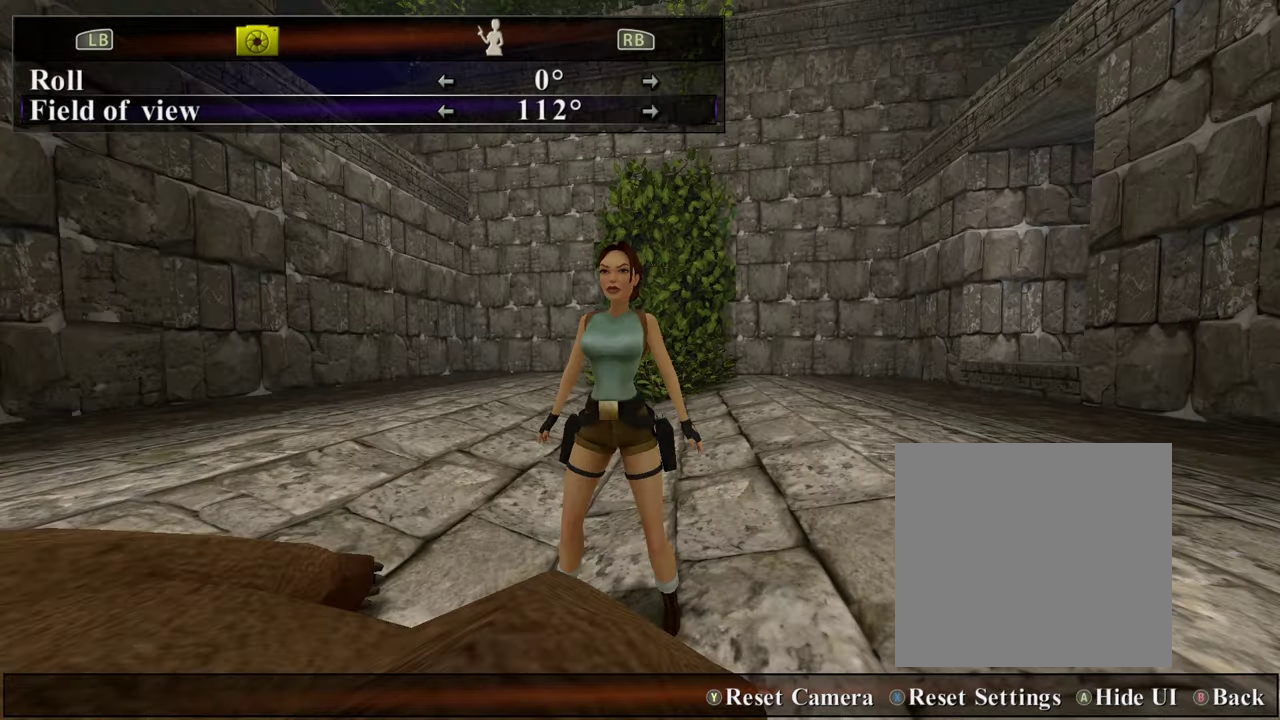
{"dt_ms": 300, "buttons": [], "left_stick": "center", "right_stick": "center", "events": []}